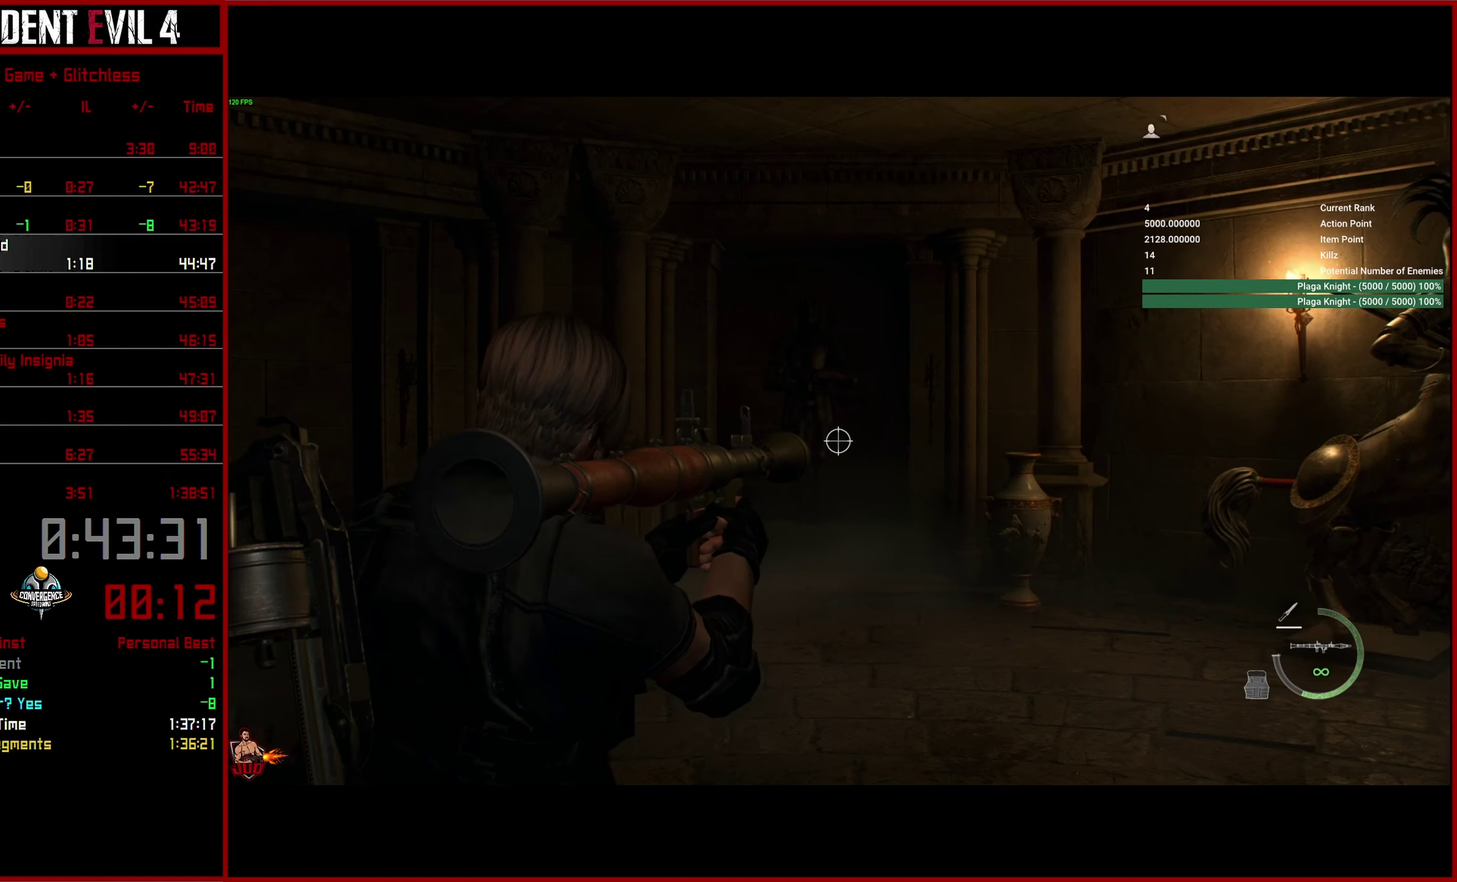
Gameplay with a controller (PlayStation layout); each line is a JSON object with the inputs held at the frame after it. "button_events" lists button changes between this image and that frame as [ms after this image, input, new state], when the widget could be followed in between (sticks are given only as held states). This overlay highlights the sticks when they move; stick clicks (L3 R3) are not distinguishable. This document gives stick clicks only as held states, not as events.
{"buttons": ["L2"], "left_stick": "down", "right_stick": "center", "button_events": []}
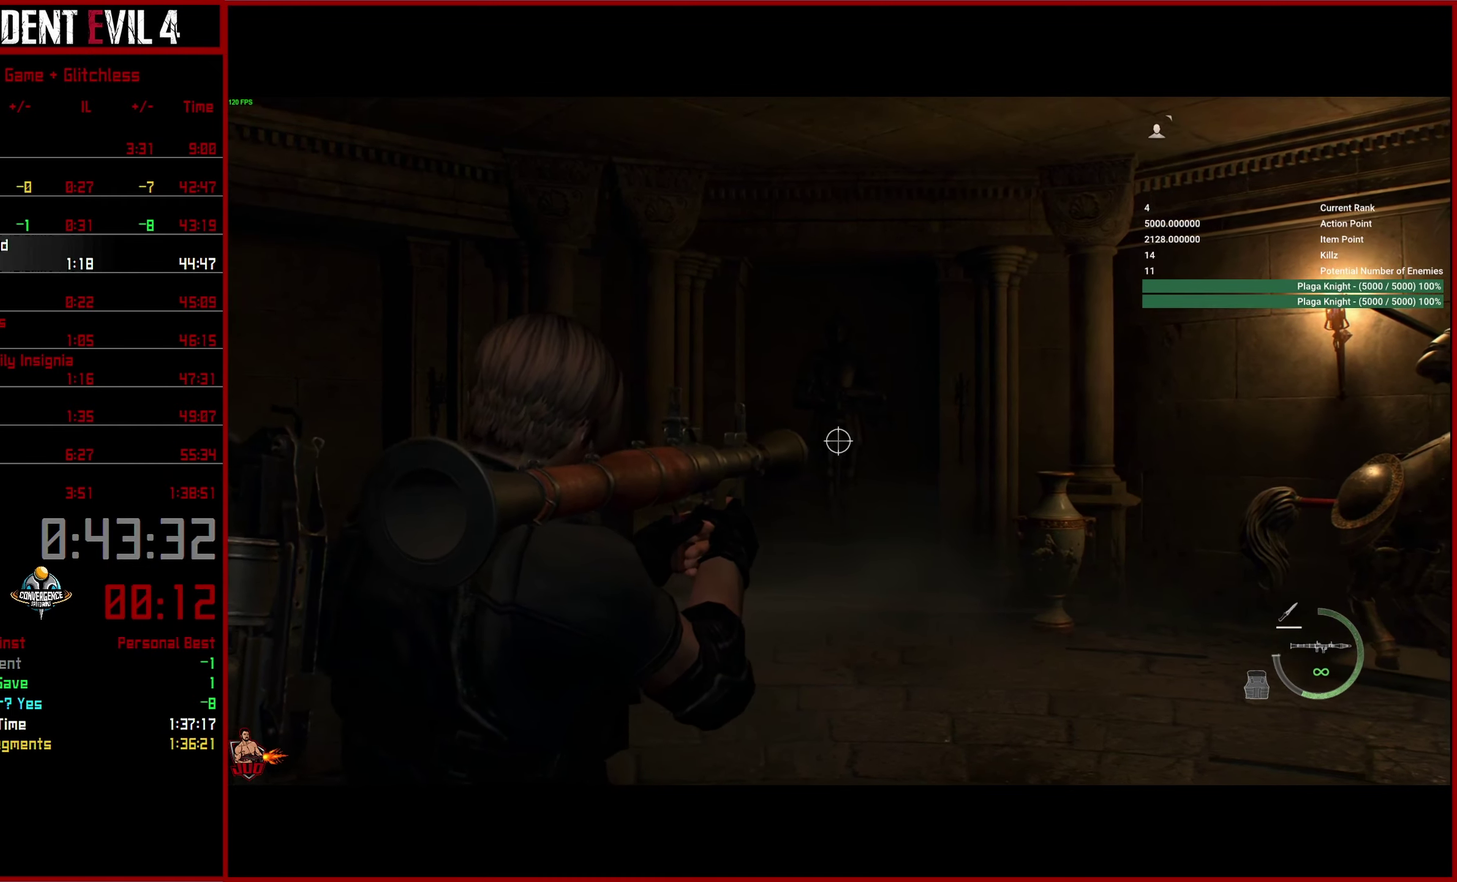
{"buttons": ["L2"], "left_stick": "down", "right_stick": "center", "button_events": []}
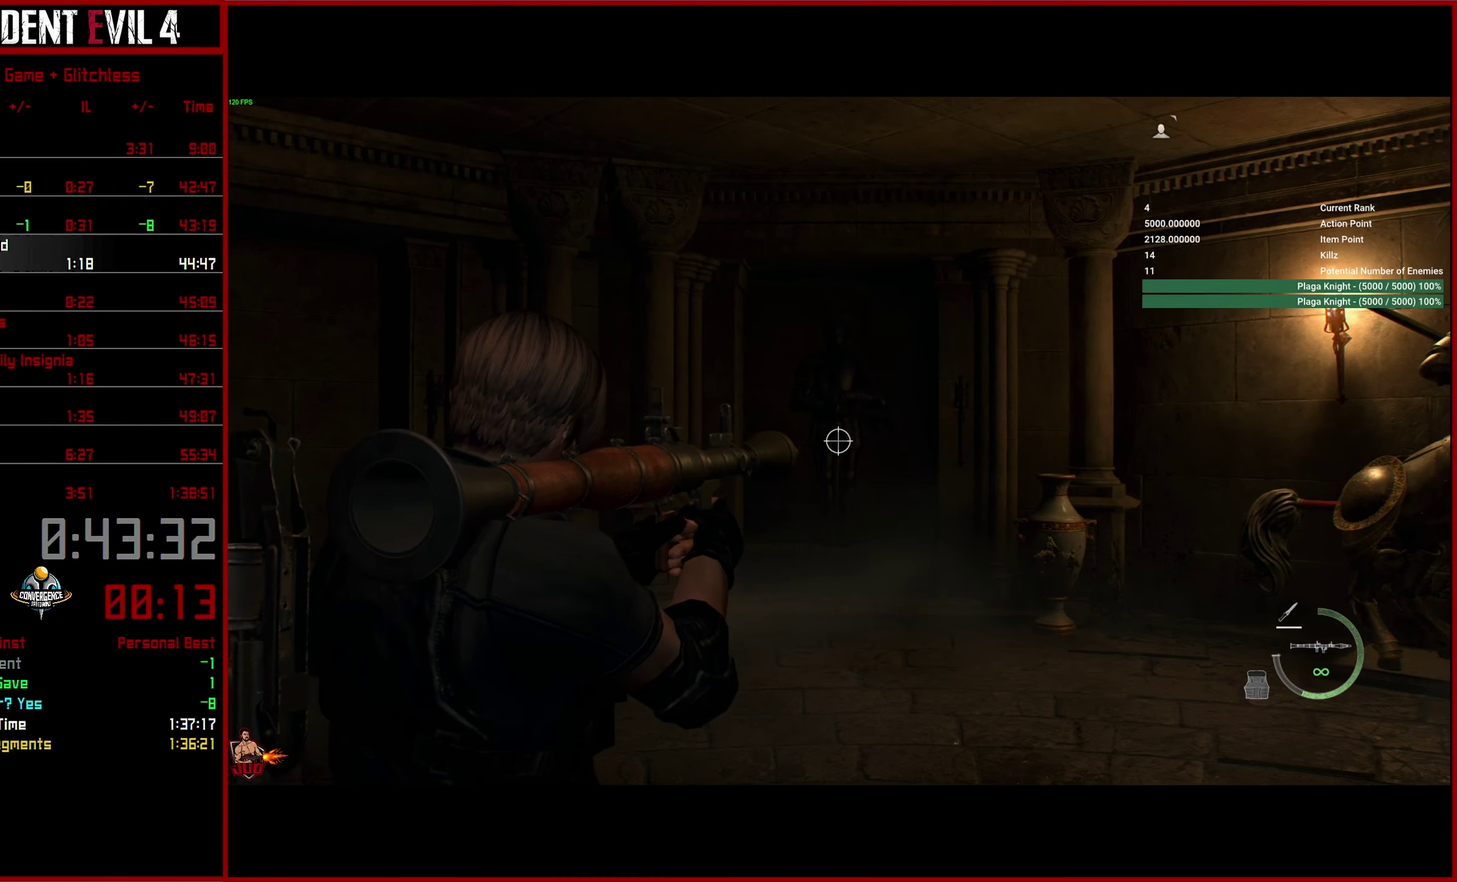
{"buttons": ["L2", "R2"], "left_stick": "down", "right_stick": "center", "button_events": [[450, "R2", "down"]]}
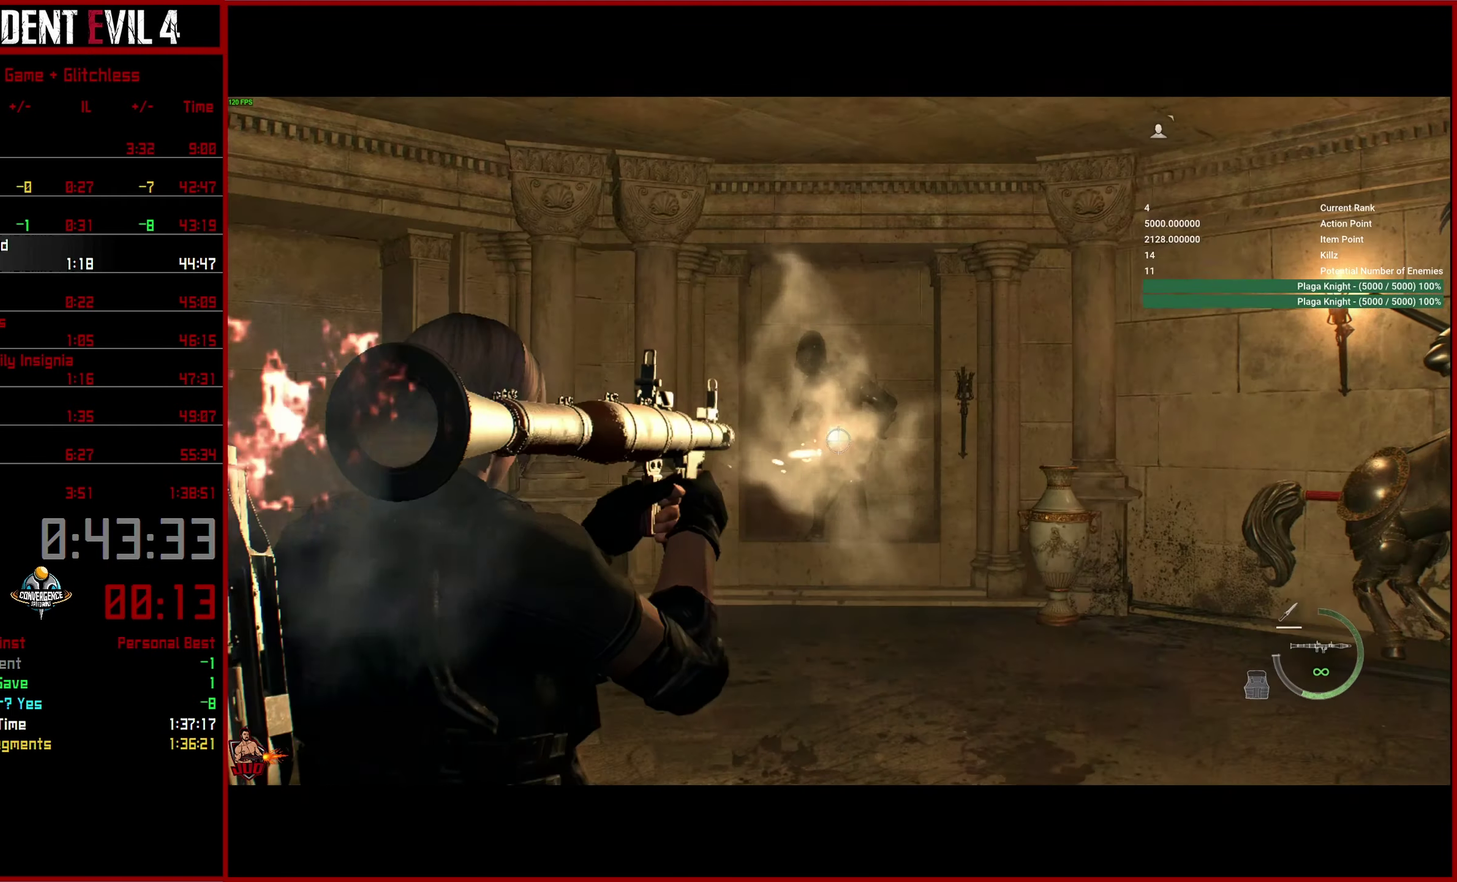
{"buttons": ["L2"], "left_stick": "down-right", "right_stick": "right", "button_events": [[250, "R2", "up"]]}
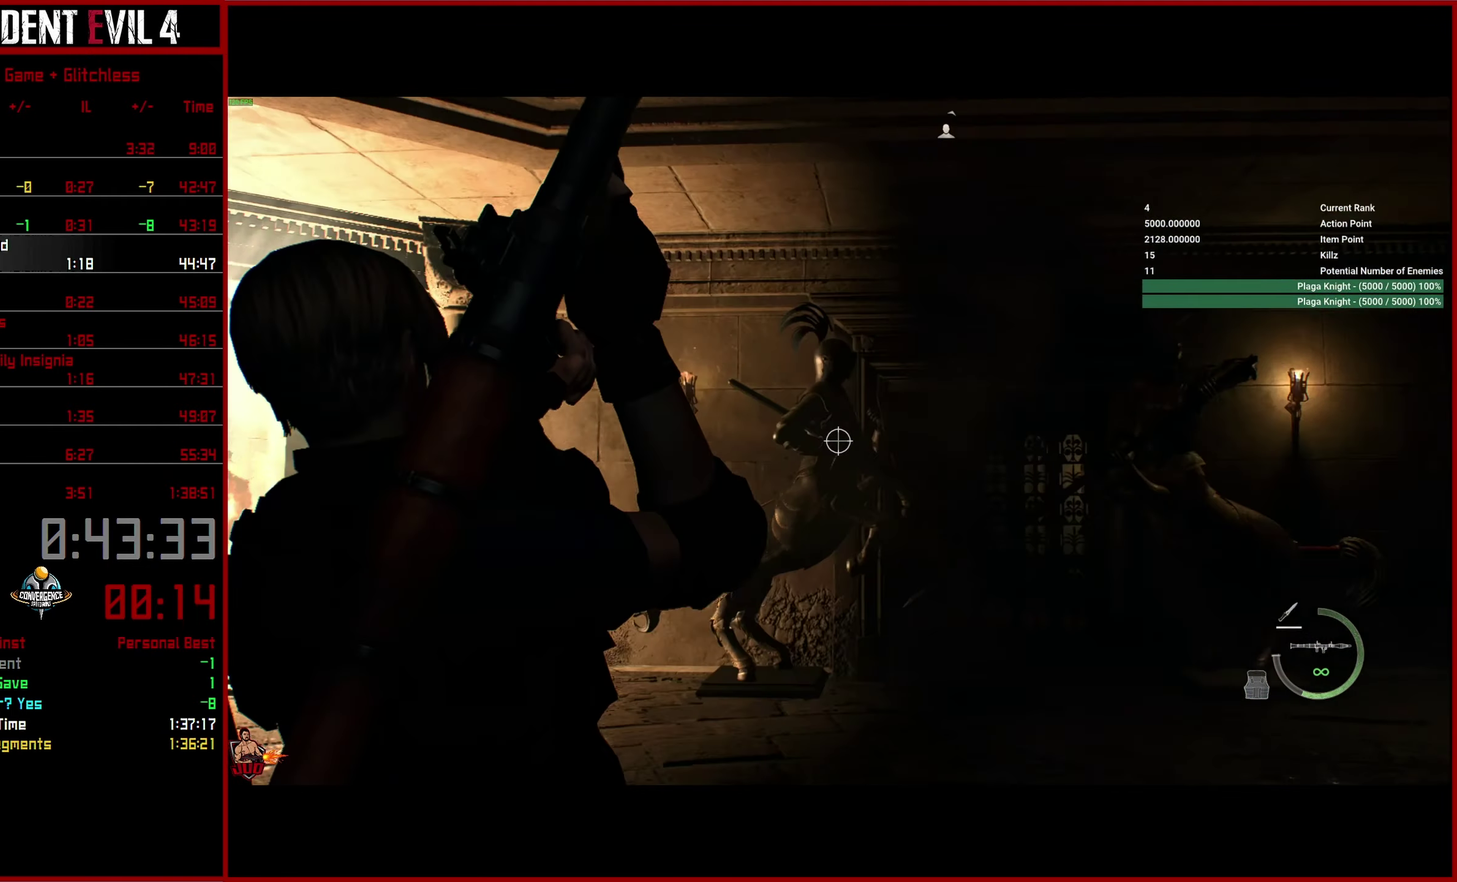
{"buttons": ["L2", "R2"], "left_stick": "down-left", "right_stick": "right", "button_events": [[484, "R2", "down"]]}
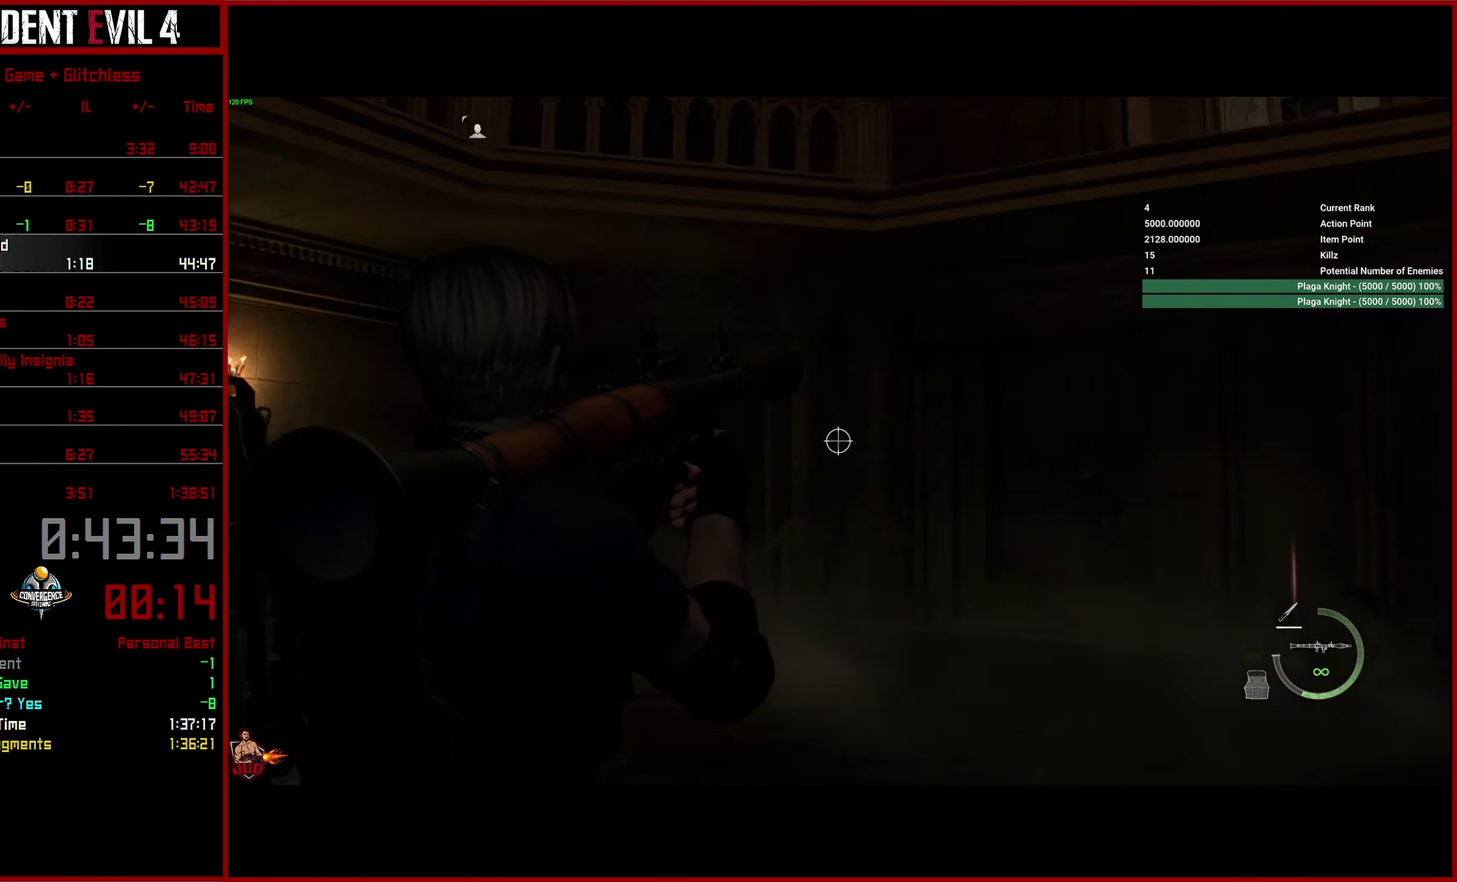
{"buttons": ["L2", "R2"], "left_stick": "down-left", "right_stick": "center", "button_events": []}